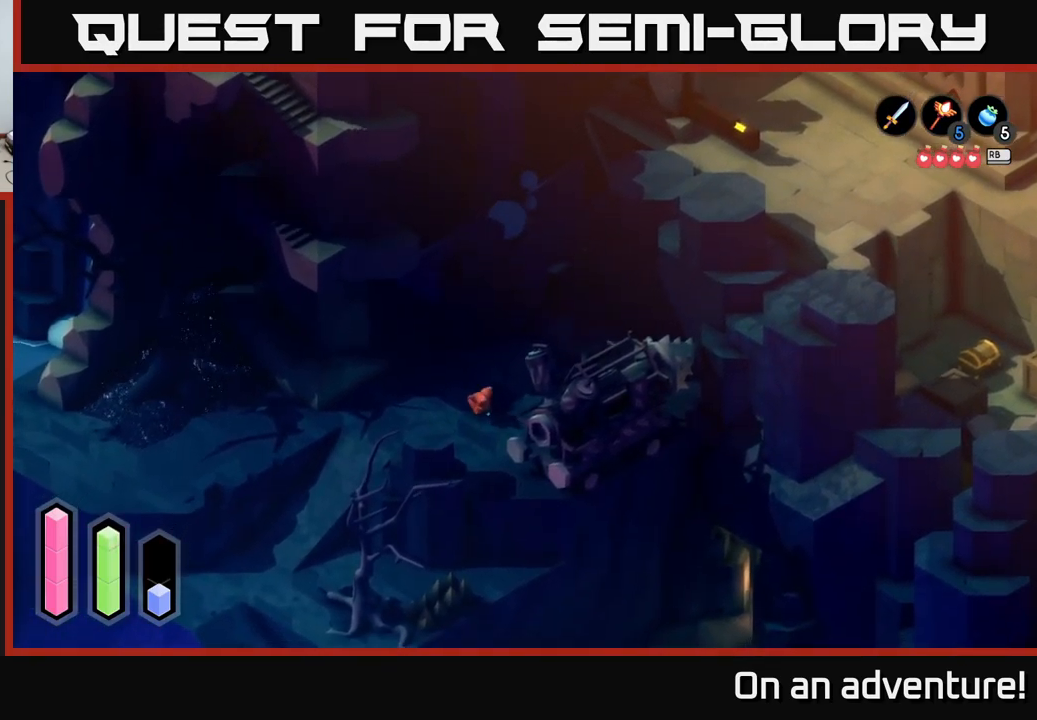
Gameplay with a controller (Xbox layout); each line is a JSON object with the inputs held at the frame after it. "events" lists button and stick changes between this image and that frame as [ms after this image, input, new state], when the widget could be followed in between.
{"buttons": [], "left_stick": "down-right", "right_stick": "center", "events": [[267, "A", "up"], [350, "left_stick", "down-right"]]}
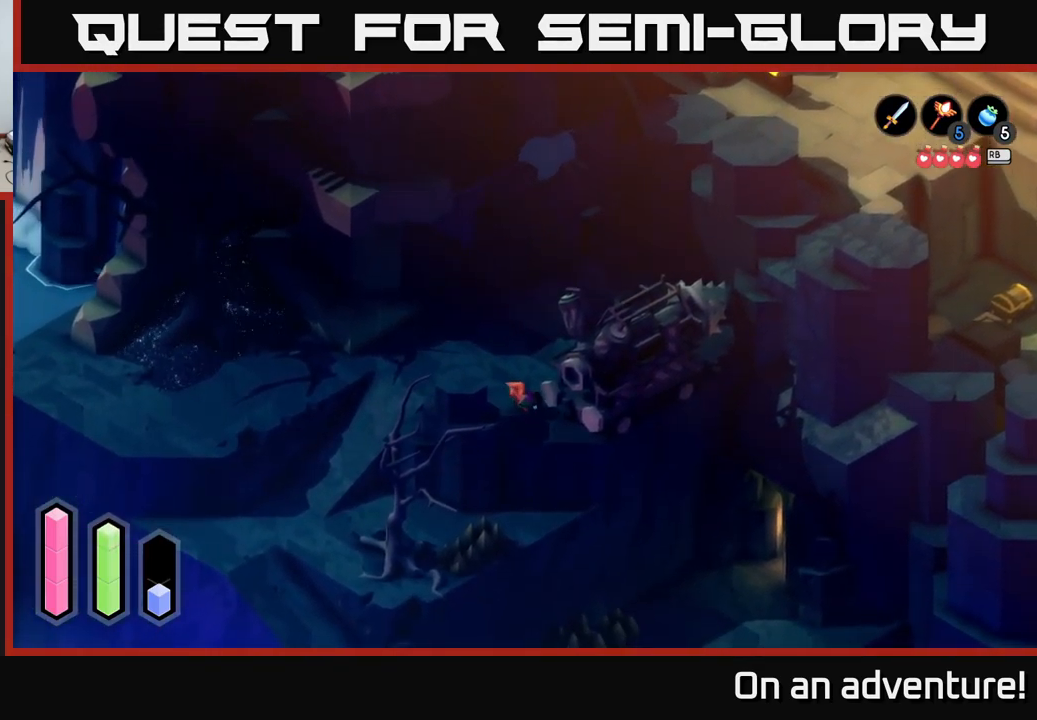
{"buttons": ["X"], "left_stick": "up-right", "right_stick": "center", "events": [[283, "left_stick", "right"], [383, "X", "down"], [433, "left_stick", "up-right"]]}
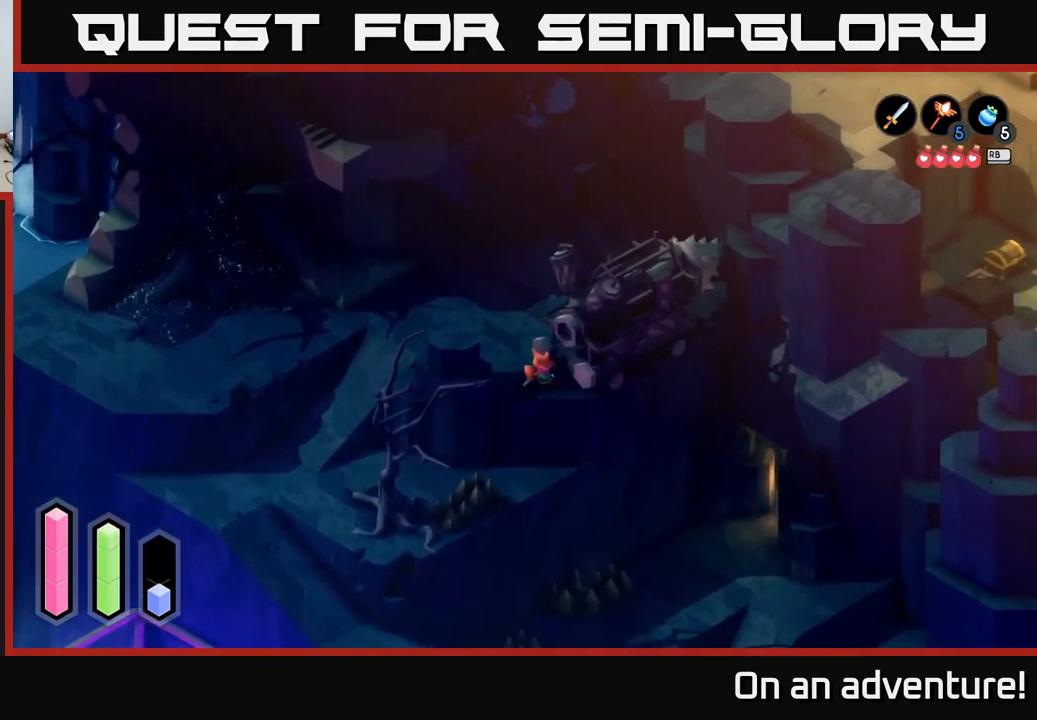
{"buttons": [], "left_stick": "center", "right_stick": "center", "events": [[67, "X", "up"], [67, "left_stick", "center"], [350, "X", "down"], [500, "X", "up"]]}
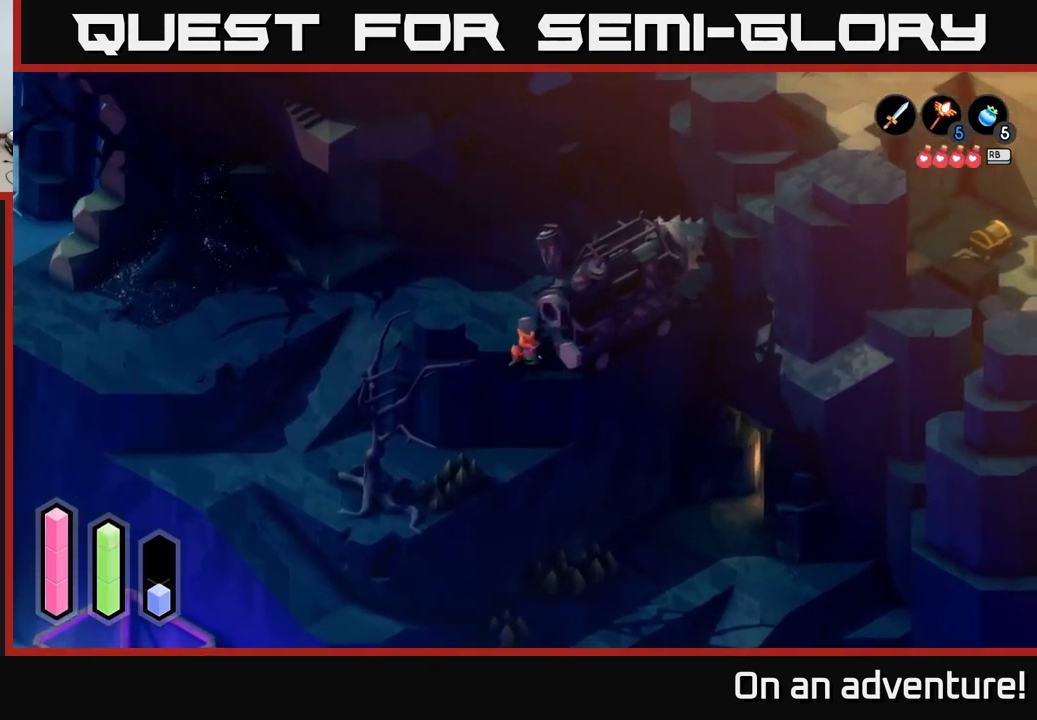
{"buttons": [], "left_stick": "left", "right_stick": "center", "events": [[433, "left_stick", "left"]]}
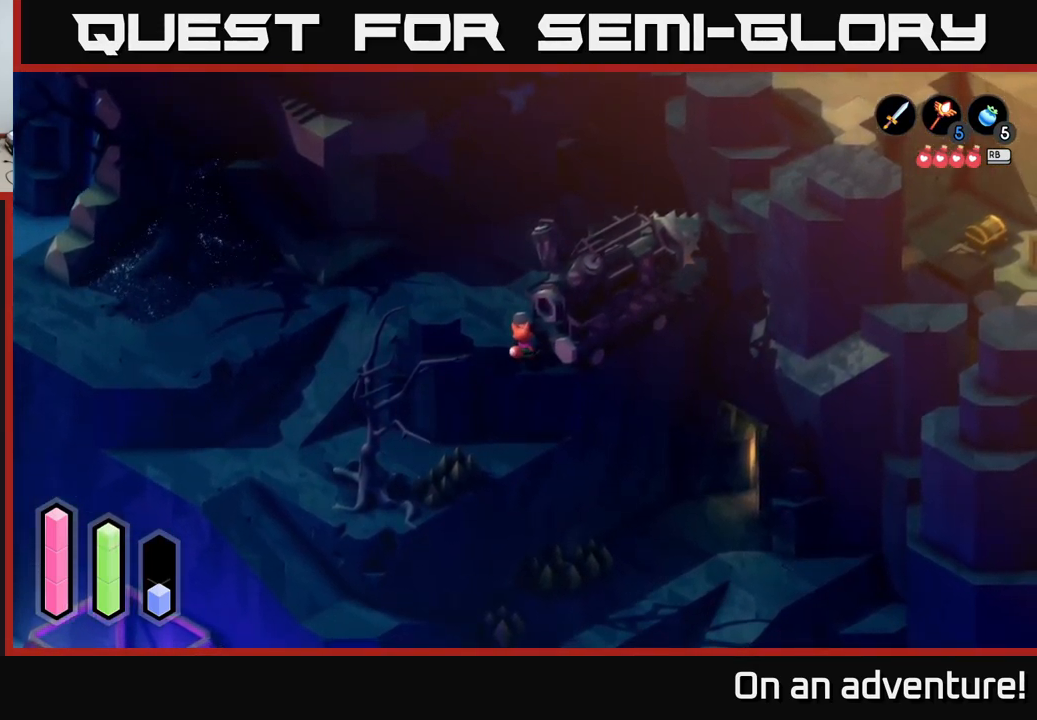
{"buttons": ["A"], "left_stick": "up-left", "right_stick": "center", "events": [[83, "left_stick", "up-left"], [100, "A", "down"]]}
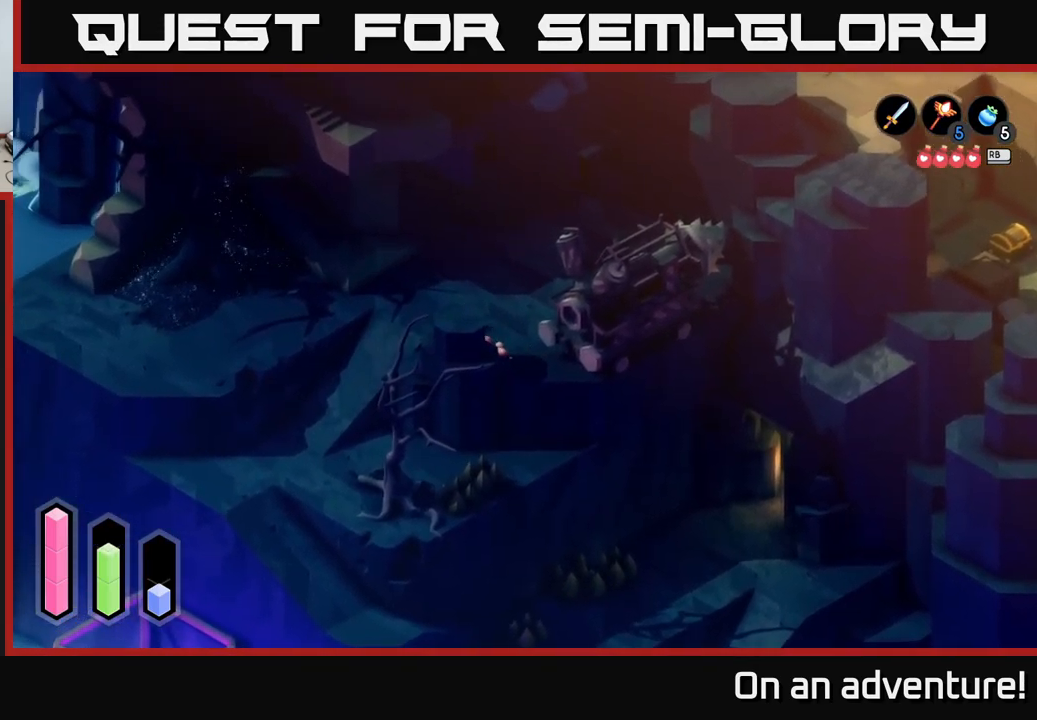
{"buttons": ["A"], "left_stick": "down-left", "right_stick": "center", "events": [[300, "left_stick", "down-left"]]}
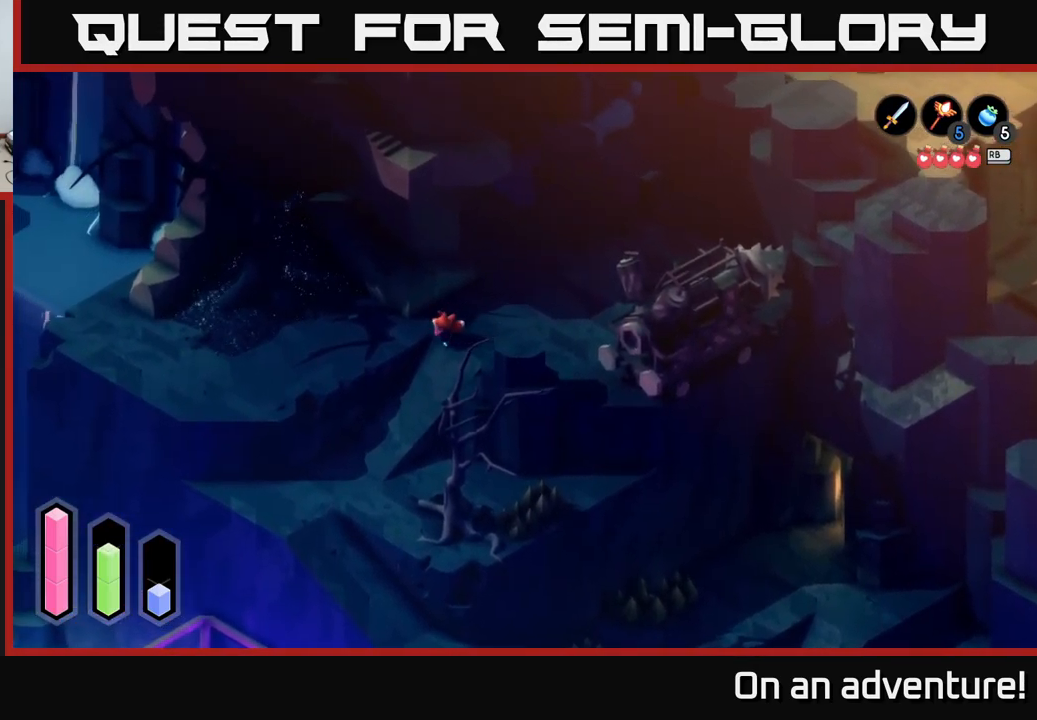
{"buttons": ["START"], "left_stick": "center", "right_stick": "center", "events": [[149, "A", "up"], [149, "left_stick", "down"], [333, "left_stick", "center"], [383, "START", "down"]]}
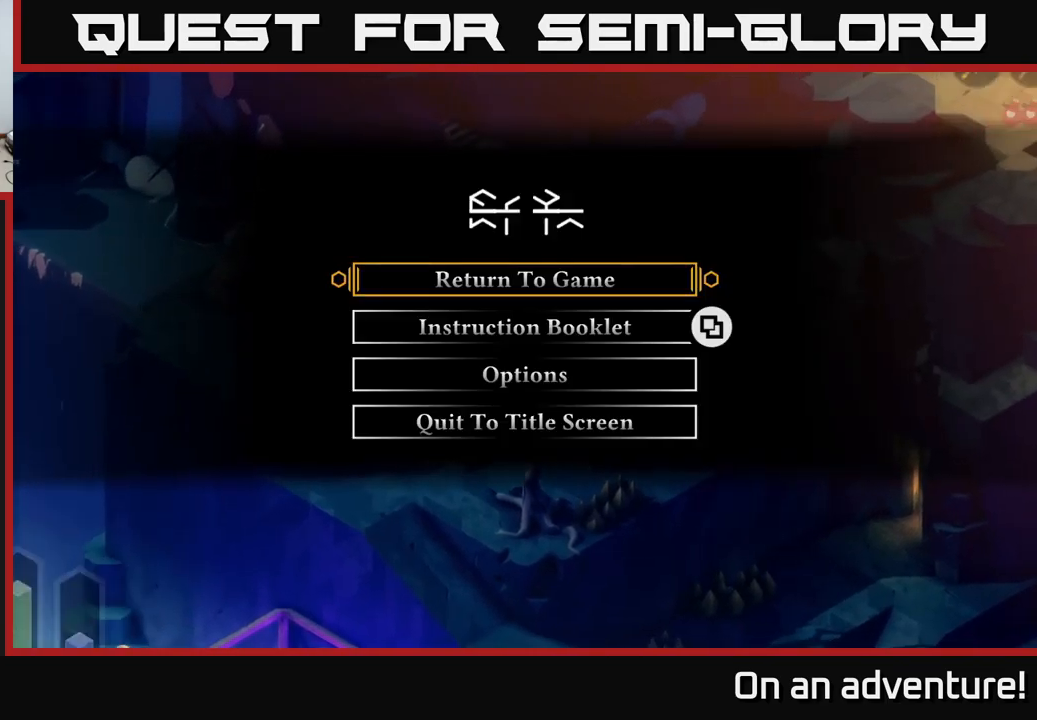
{"buttons": [], "left_stick": "center", "right_stick": "center", "events": [[33, "START", "up"], [300, "START", "down"], [450, "START", "up"]]}
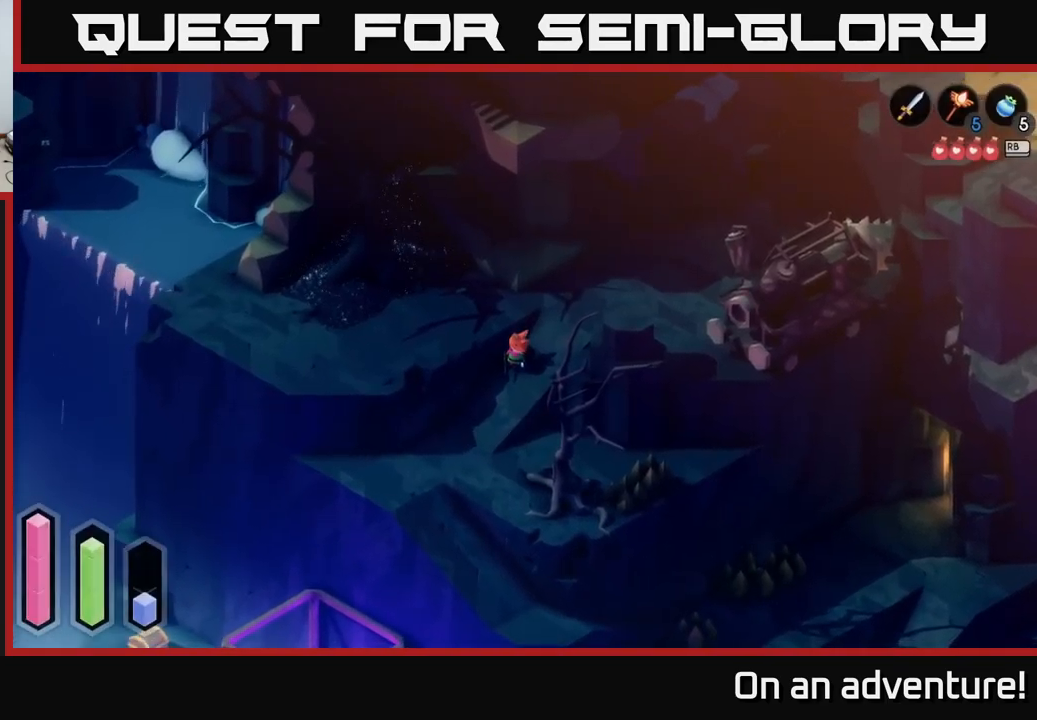
{"buttons": [], "left_stick": "center", "right_stick": "center", "events": [[133, "L1", "down"], [233, "L1", "up"]]}
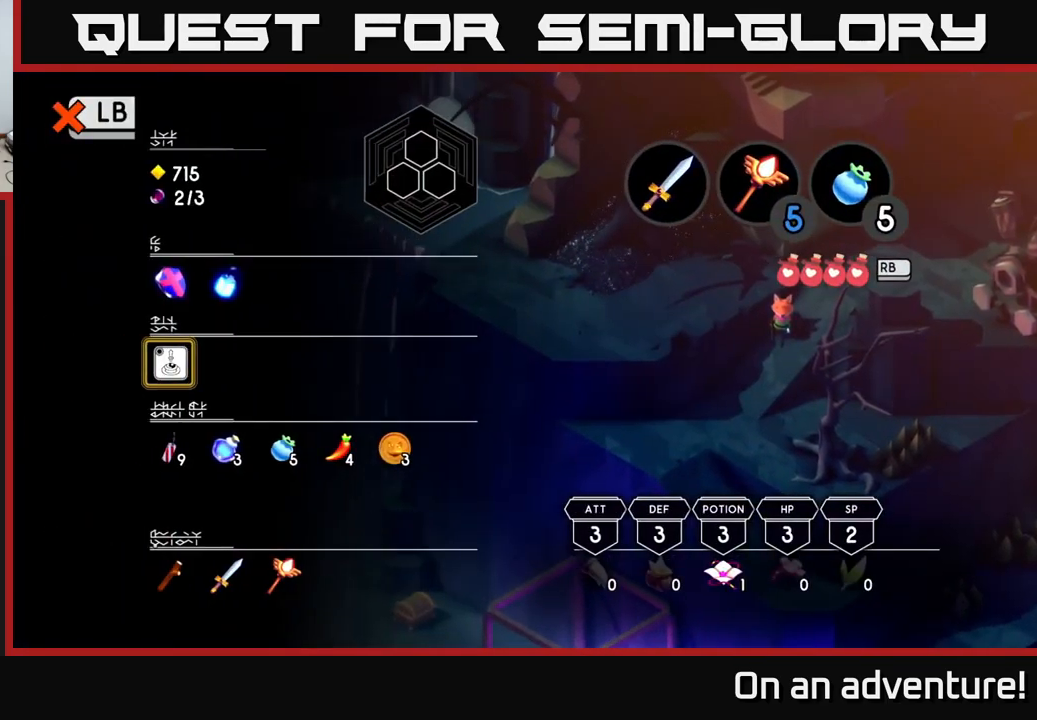
{"buttons": [], "left_stick": "center", "right_stick": "center", "events": []}
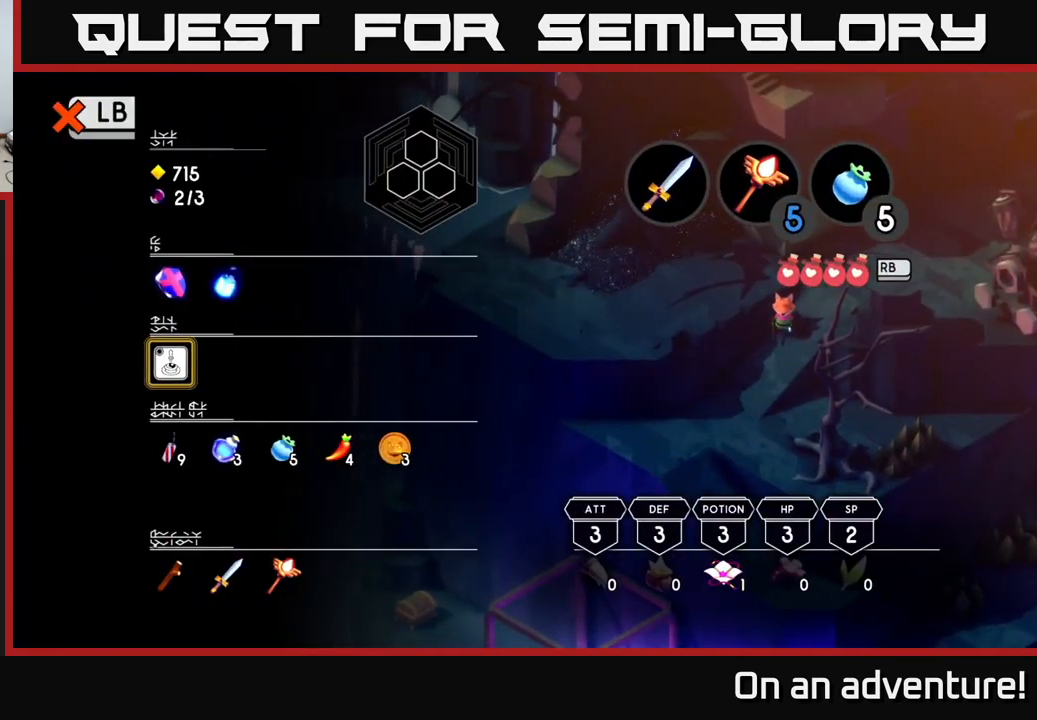
{"buttons": [], "left_stick": "center", "right_stick": "center", "events": [[150, "DPAD_DOWN", "down"], [283, "DPAD_DOWN", "up"]]}
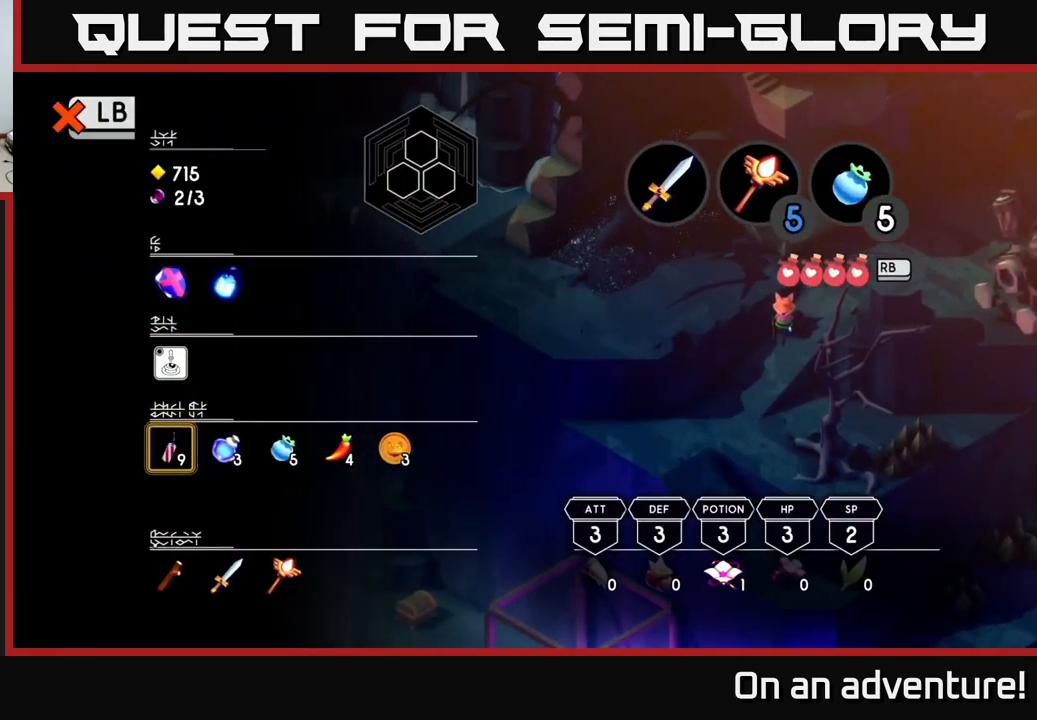
{"buttons": [], "left_stick": "center", "right_stick": "center", "events": []}
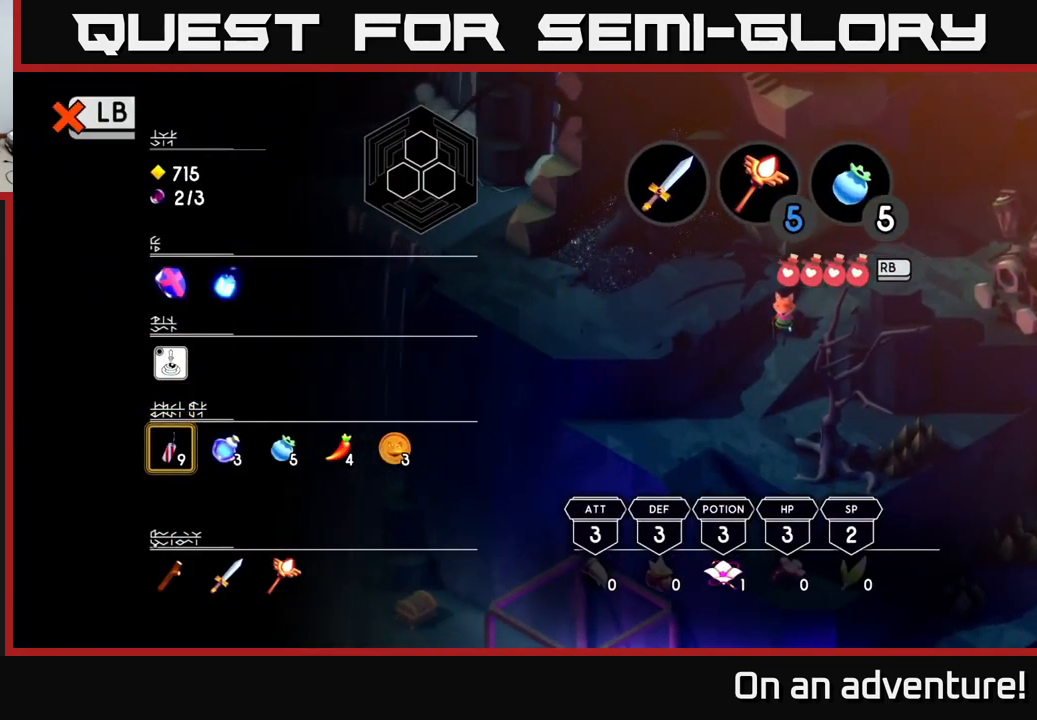
{"buttons": [], "left_stick": "center", "right_stick": "center", "events": []}
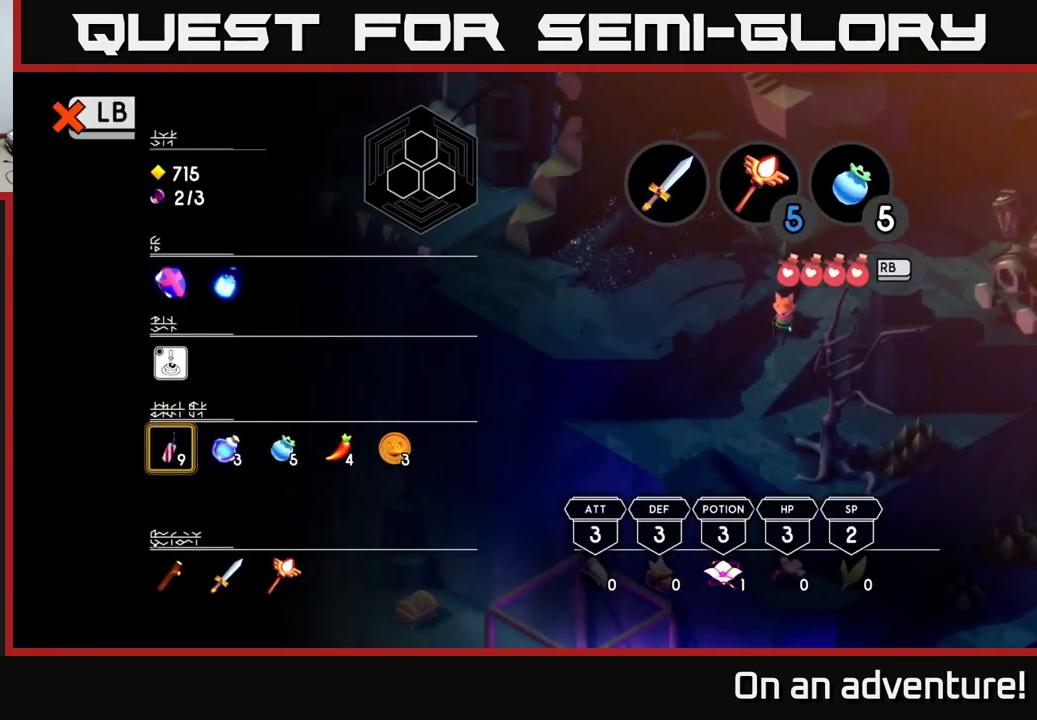
{"buttons": [], "left_stick": "center", "right_stick": "center", "events": []}
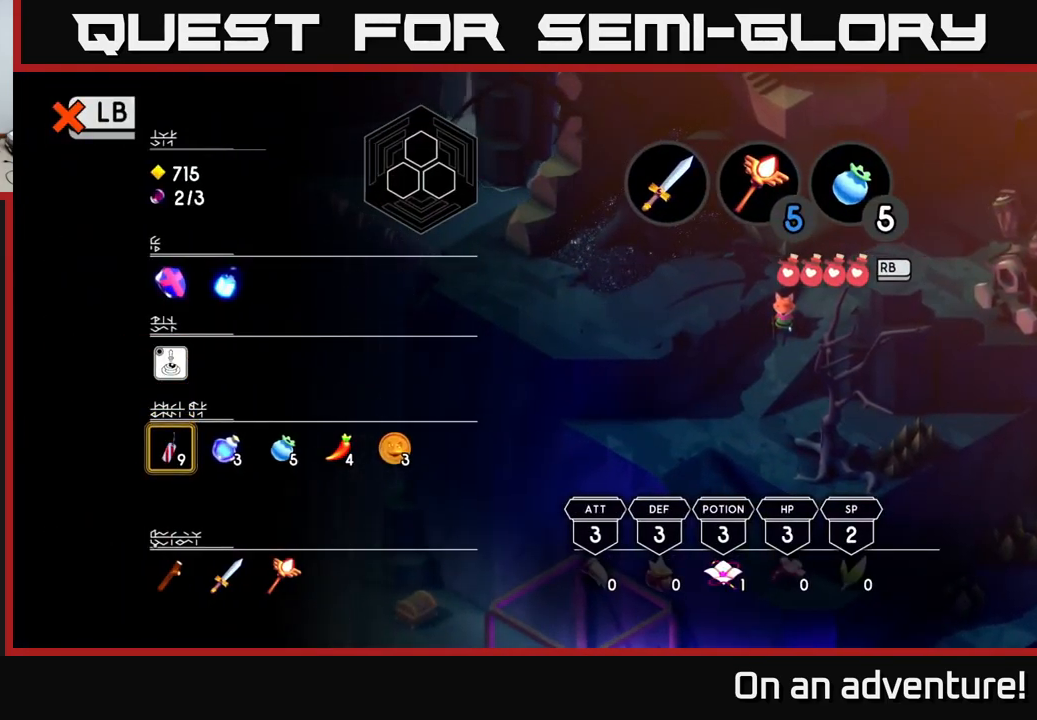
{"buttons": [], "left_stick": "center", "right_stick": "center", "events": []}
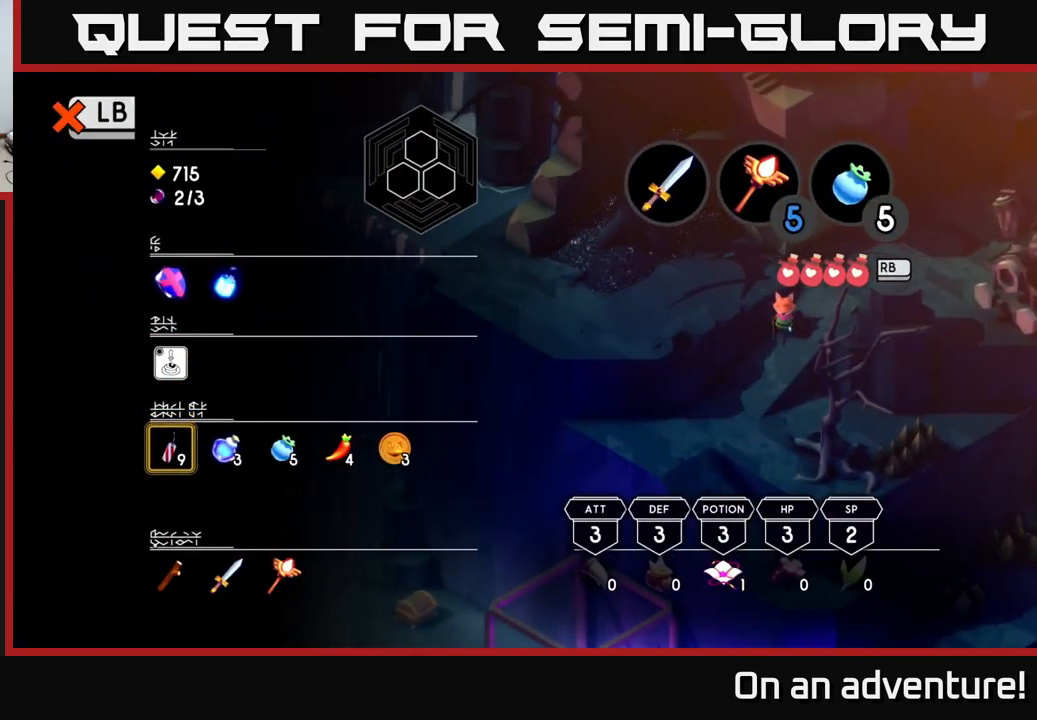
{"buttons": [], "left_stick": "left", "right_stick": "center", "events": [[67, "L1", "down"], [167, "L1", "up"], [467, "left_stick", "left"]]}
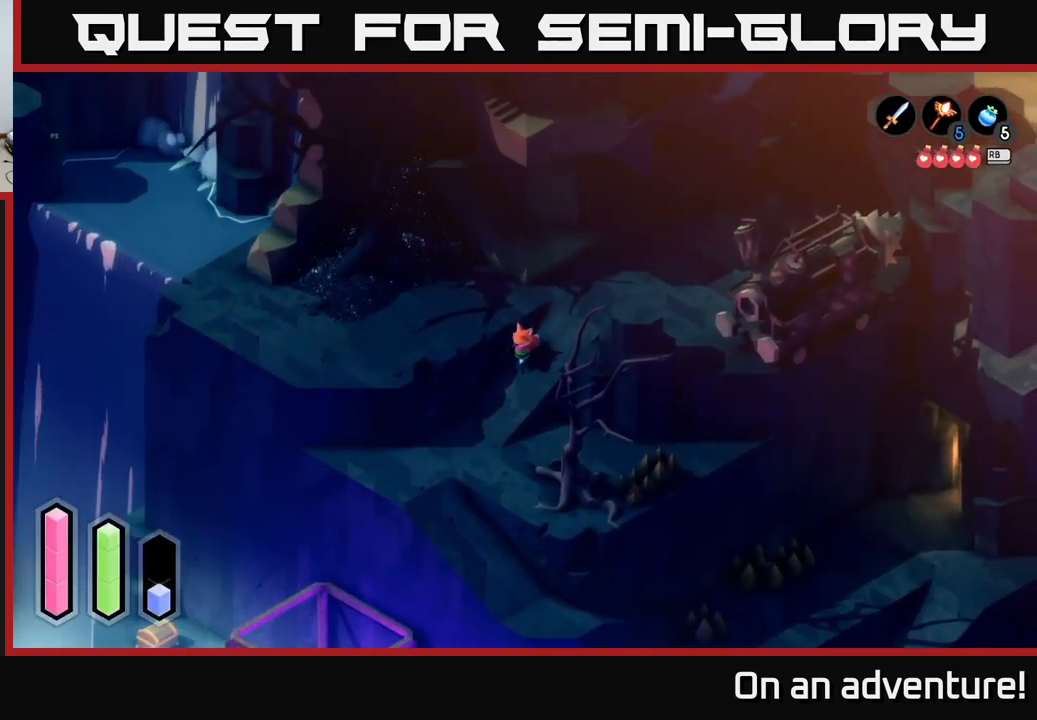
{"buttons": ["A"], "left_stick": "down", "right_stick": "center", "events": [[67, "left_stick", "down-left"], [167, "A", "down"], [184, "left_stick", "down"]]}
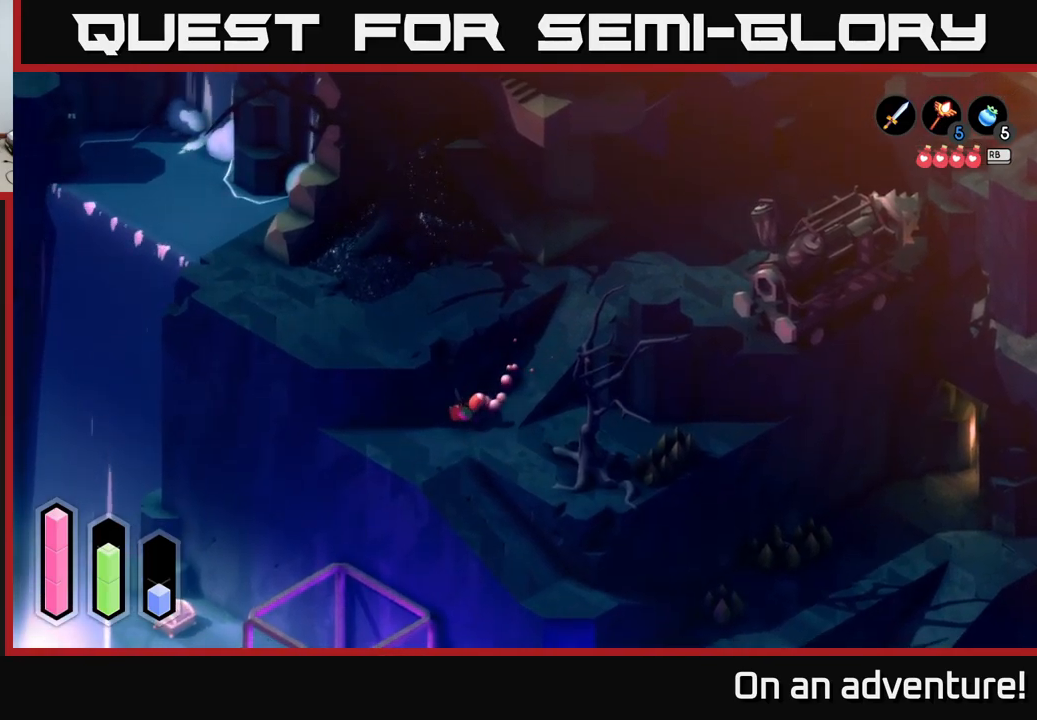
{"buttons": ["A"], "left_stick": "down", "right_stick": "center", "events": [[167, "left_stick", "down-right"], [317, "left_stick", "down"]]}
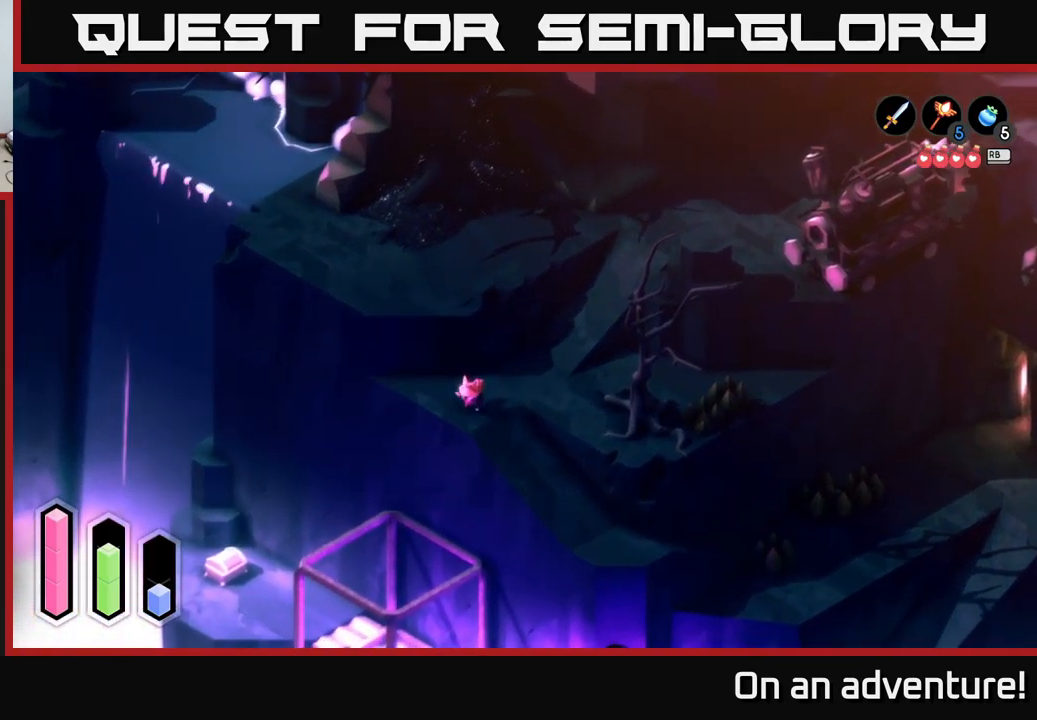
{"buttons": ["A"], "left_stick": "down-right", "right_stick": "center", "events": [[50, "left_stick", "down-right"]]}
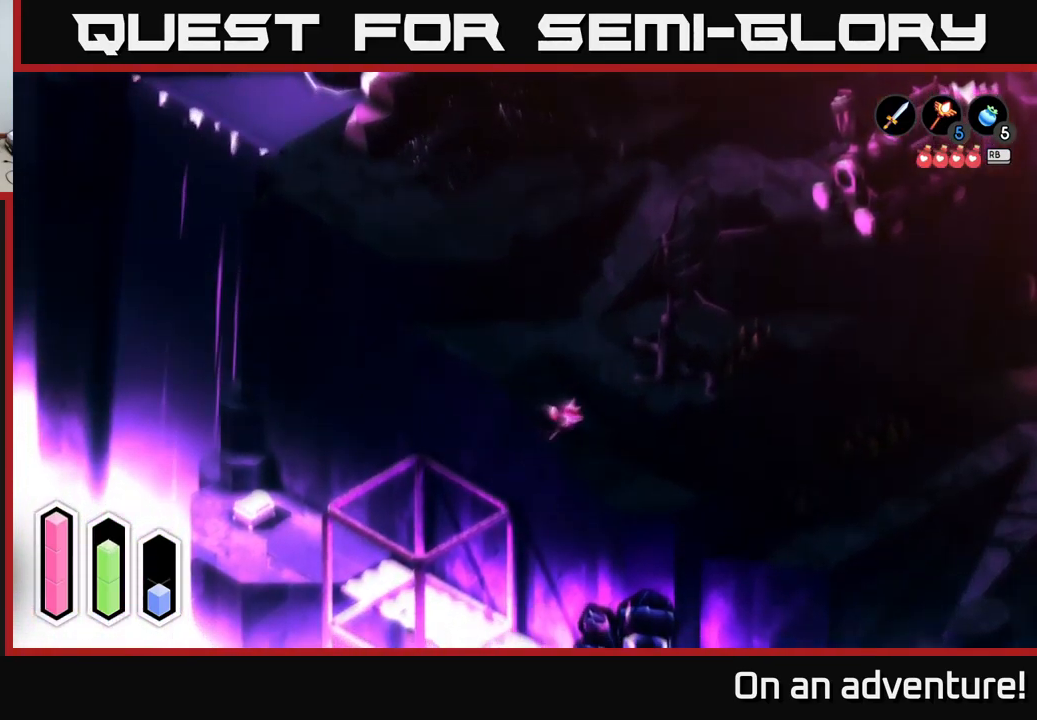
{"buttons": [], "left_stick": "center", "right_stick": "center", "events": [[417, "A", "up"], [484, "left_stick", "center"]]}
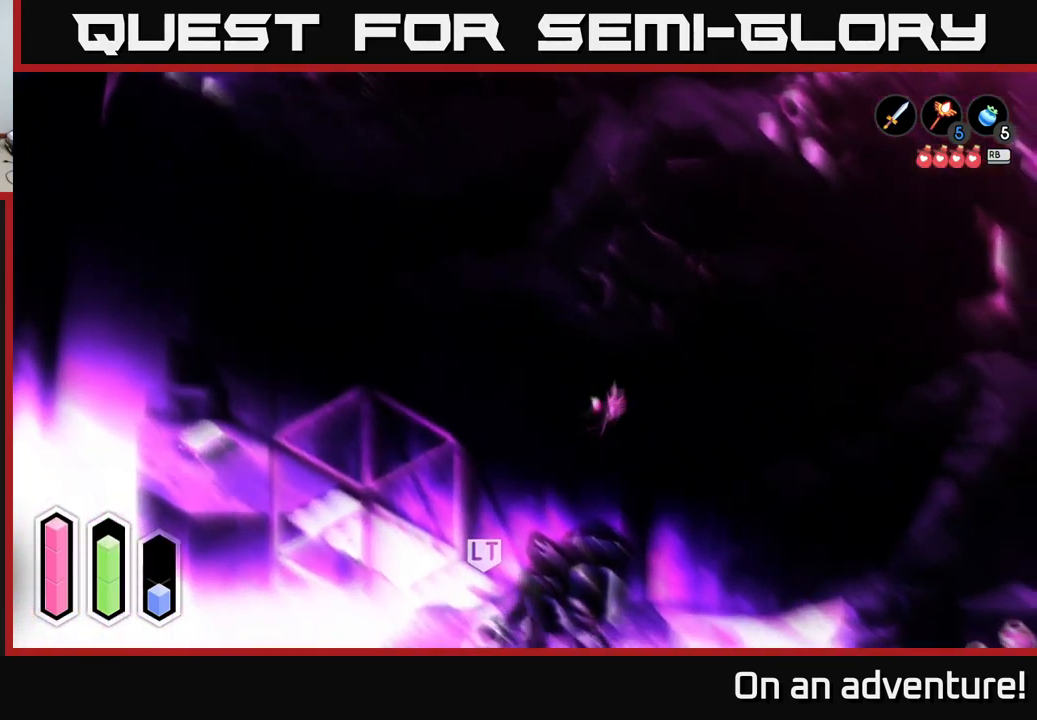
{"buttons": [], "left_stick": "up-left", "right_stick": "center", "events": [[484, "left_stick", "up-left"]]}
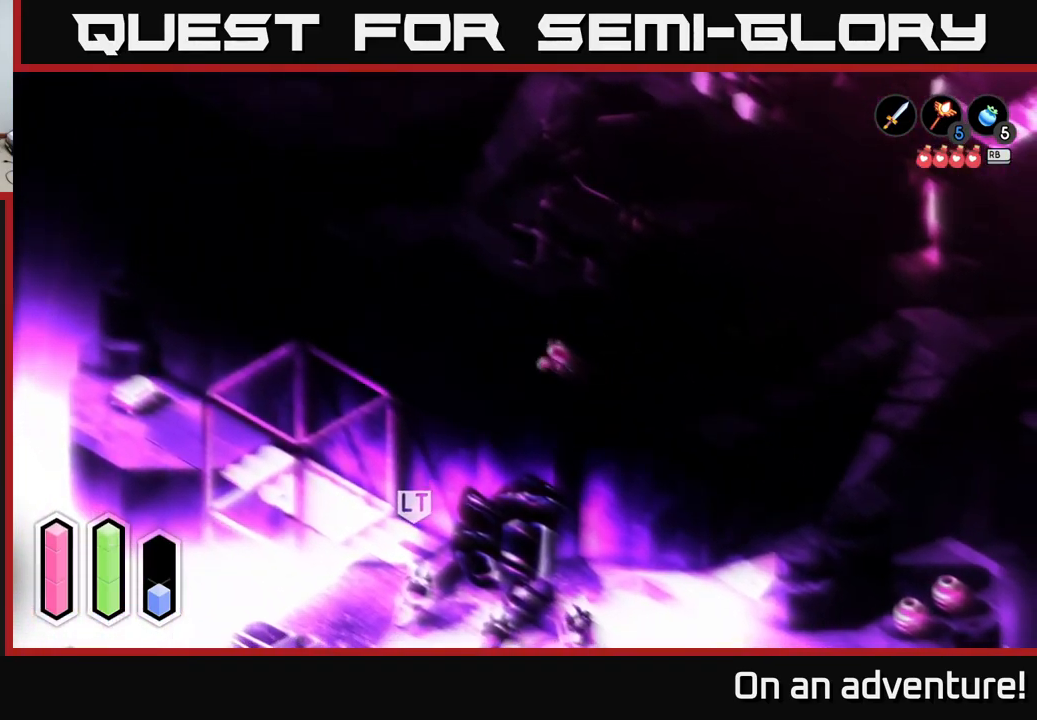
{"buttons": ["A"], "left_stick": "up", "right_stick": "center", "events": [[134, "A", "down"], [450, "left_stick", "up"]]}
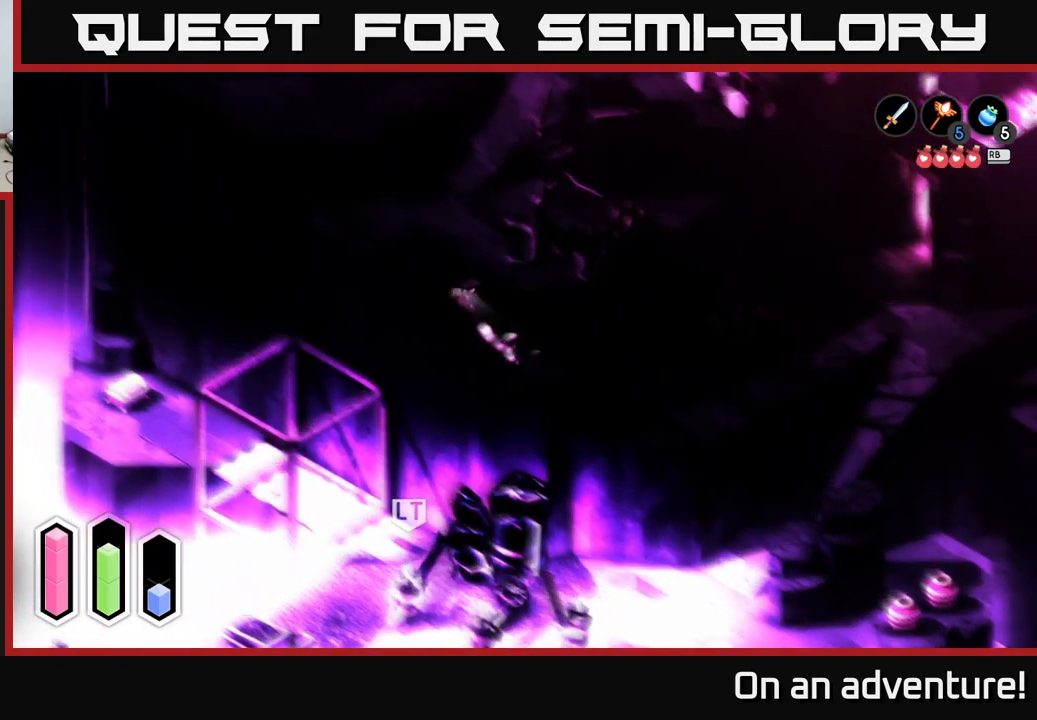
{"buttons": [], "left_stick": "up", "right_stick": "center", "events": [[284, "A", "up"]]}
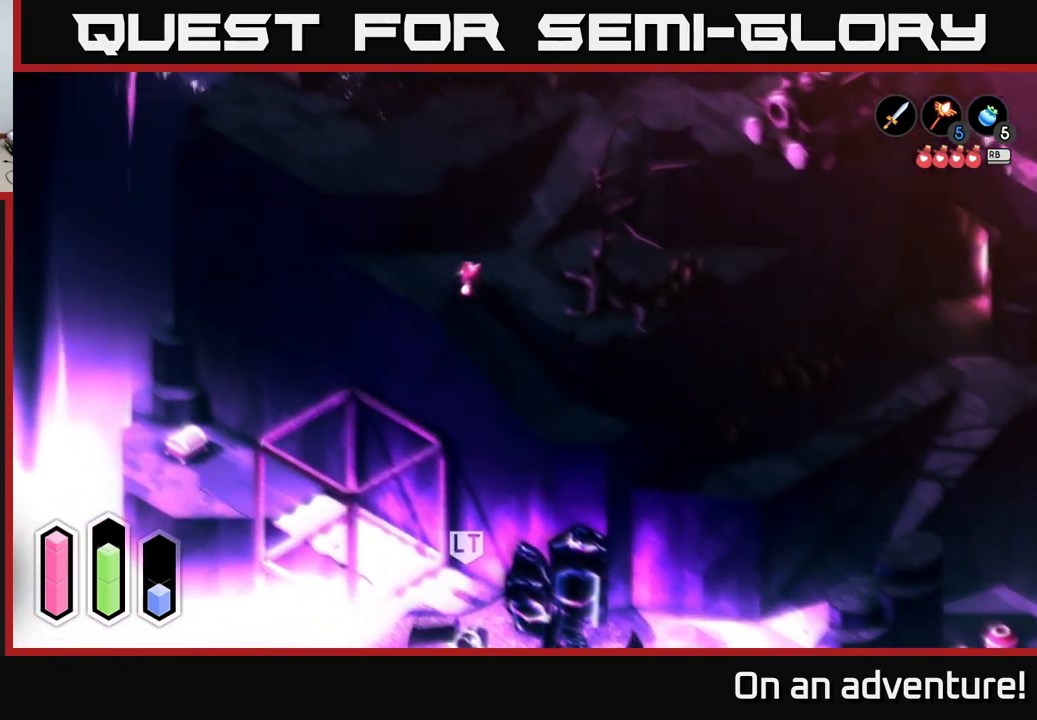
{"buttons": [], "left_stick": "center", "right_stick": "down", "events": [[317, "right_stick", "down"], [484, "left_stick", "center"]]}
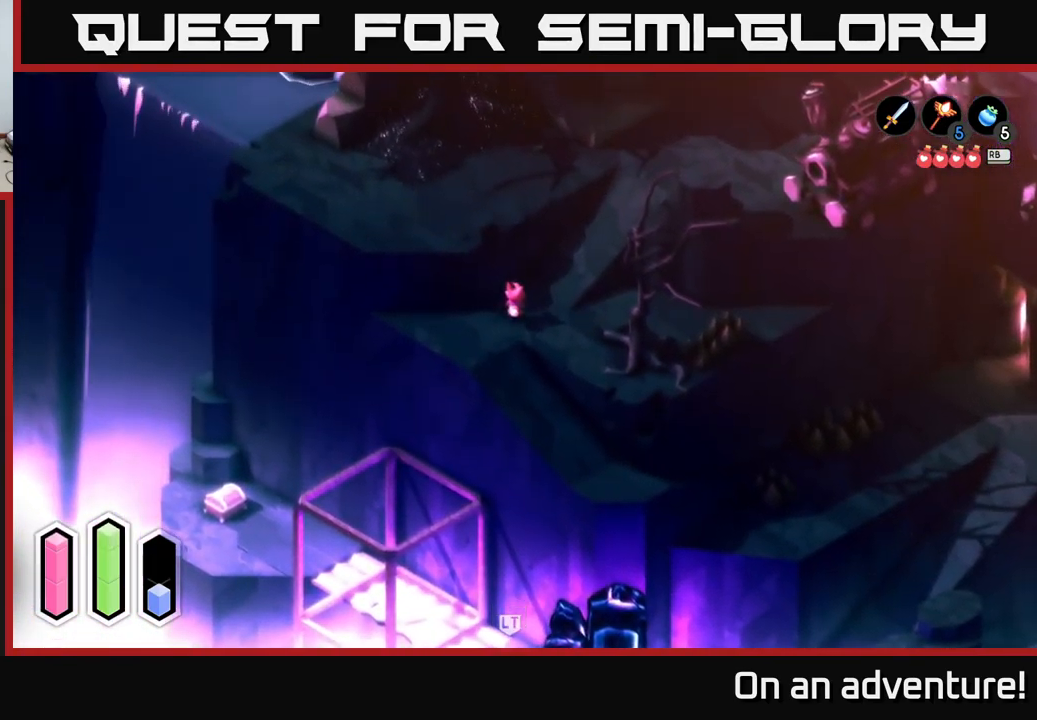
{"buttons": [], "left_stick": "center", "right_stick": "down", "events": []}
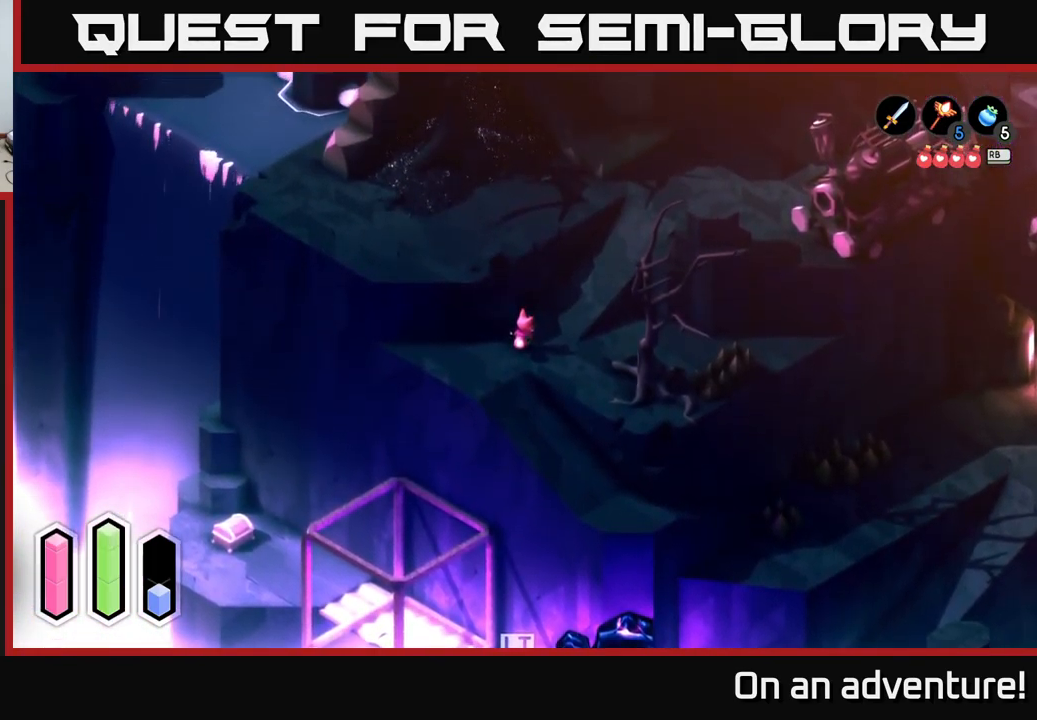
{"buttons": [], "left_stick": "down", "right_stick": "center", "events": [[100, "left_stick", "down"], [150, "right_stick", "center"]]}
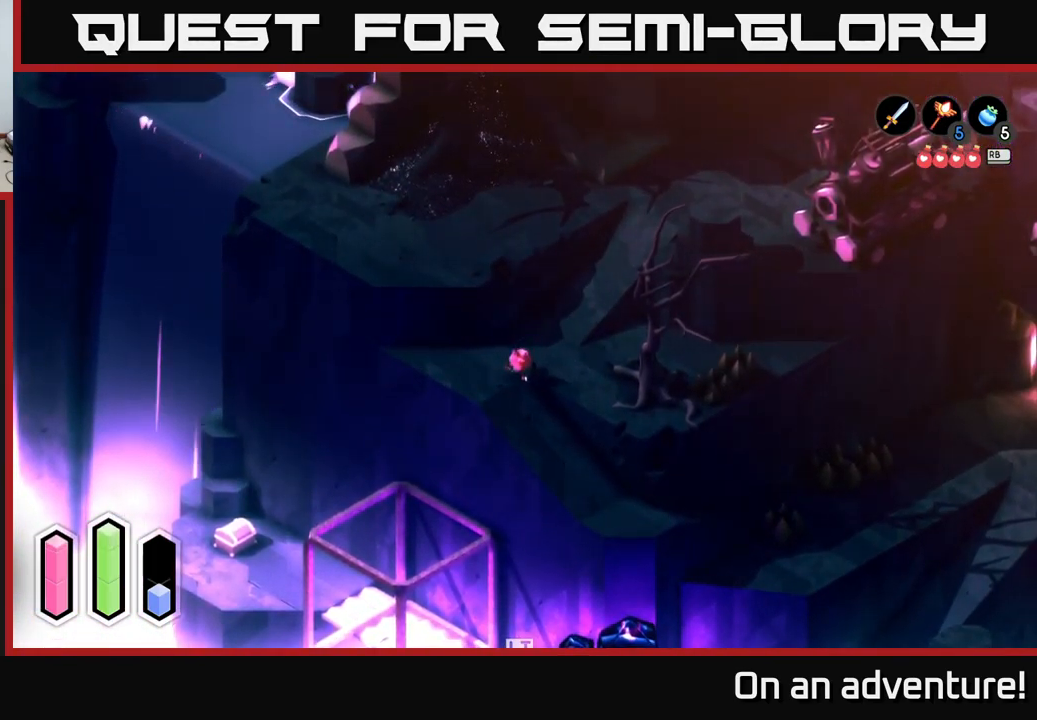
{"buttons": [], "left_stick": "down-right", "right_stick": "center", "events": [[451, "left_stick", "down-right"]]}
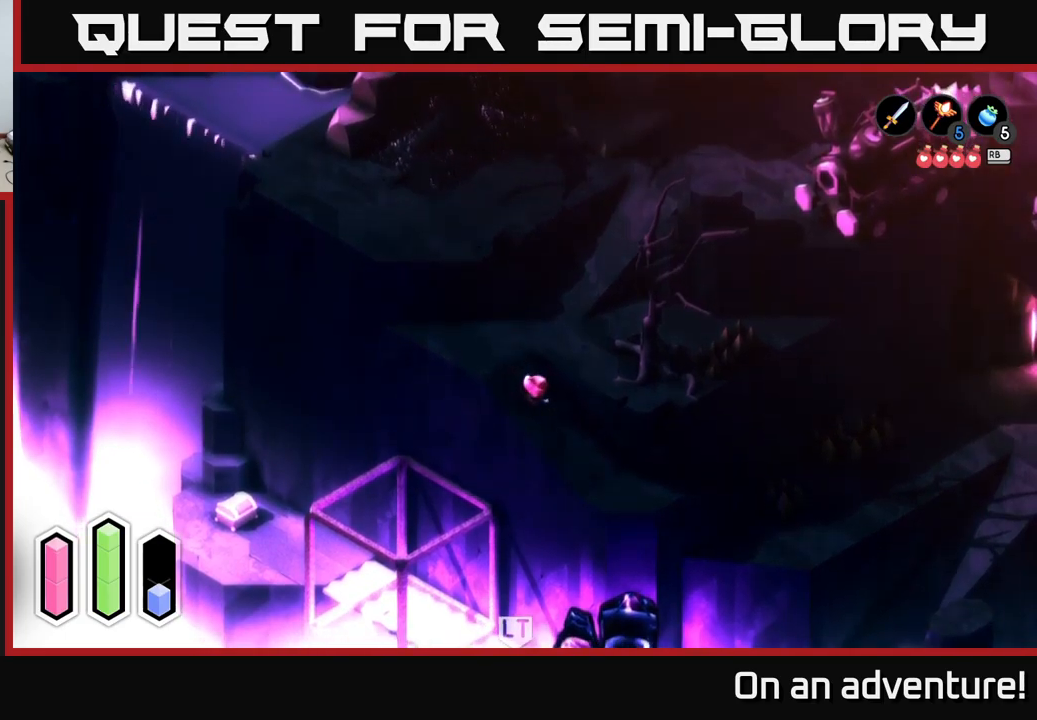
{"buttons": [], "left_stick": "down-right", "right_stick": "center", "events": []}
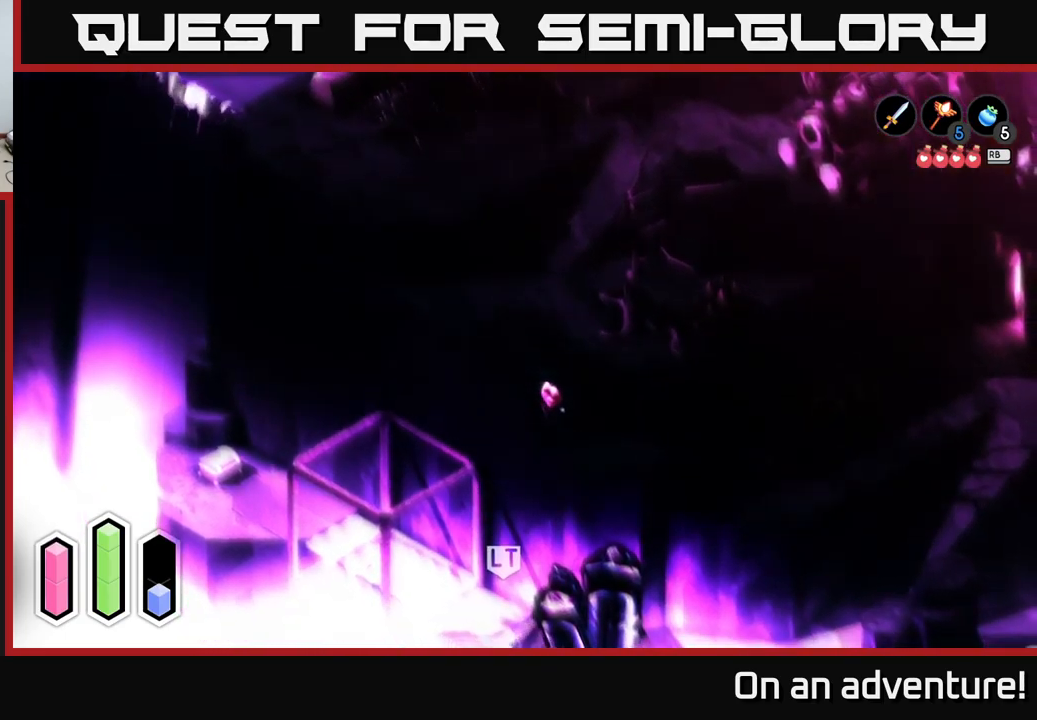
{"buttons": [], "left_stick": "center", "right_stick": "center", "events": [[400, "left_stick", "center"]]}